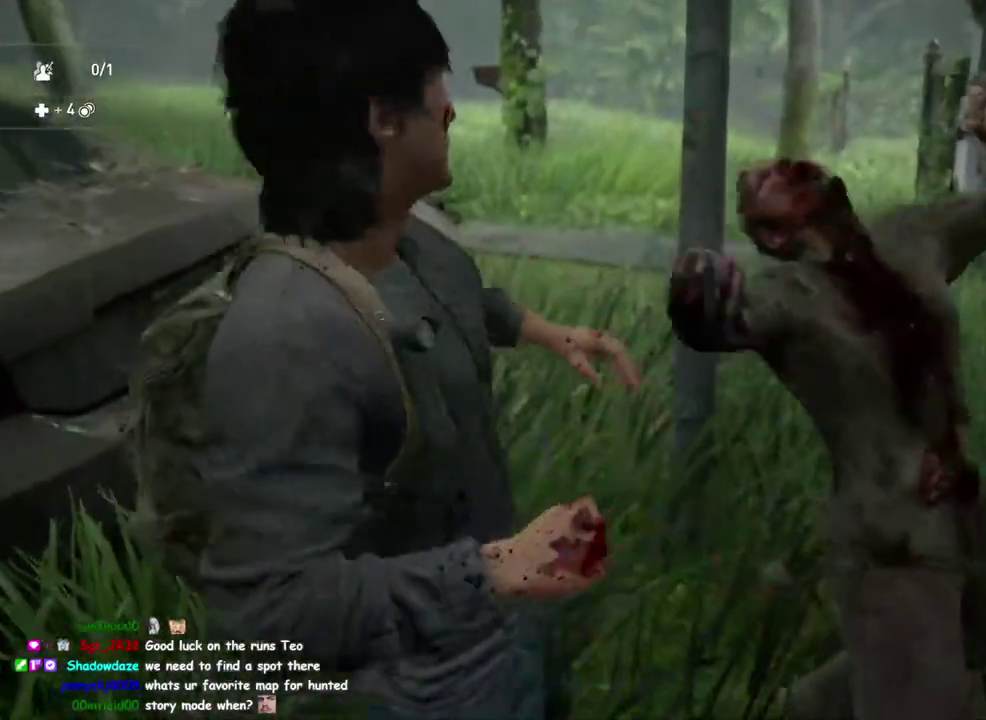
Gameplay with a controller (PlayStation layout); each line is a JSON object with the inputs held at the frame after it. "button_events" lists button changes between this image and that frame as [ms after this image, input, new state], when the widget could be followed in between (sticks are given only as held states). This overlay highlights the sticks when they move; stick clicks (L3 R3) are not distinguishable.
{"buttons": ["L1"], "left_stick": "up-left", "right_stick": "center", "button_events": [[17, "DPAD_RIGHT", "down"], [133, "DPAD_RIGHT", "up"]]}
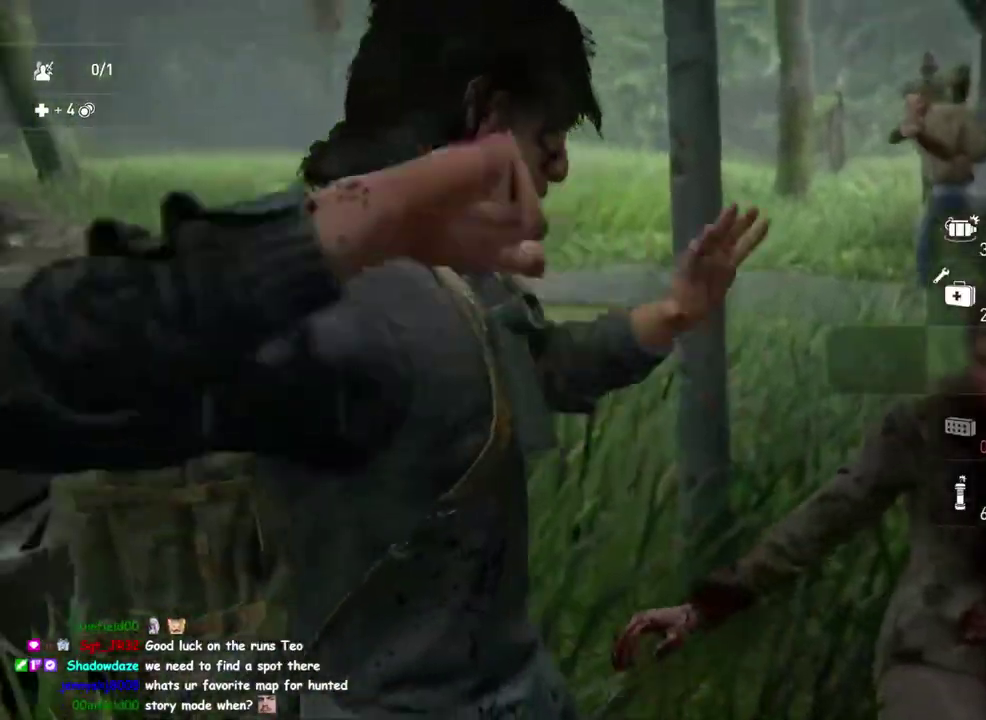
{"buttons": ["L1"], "left_stick": "up-left", "right_stick": "right", "button_events": []}
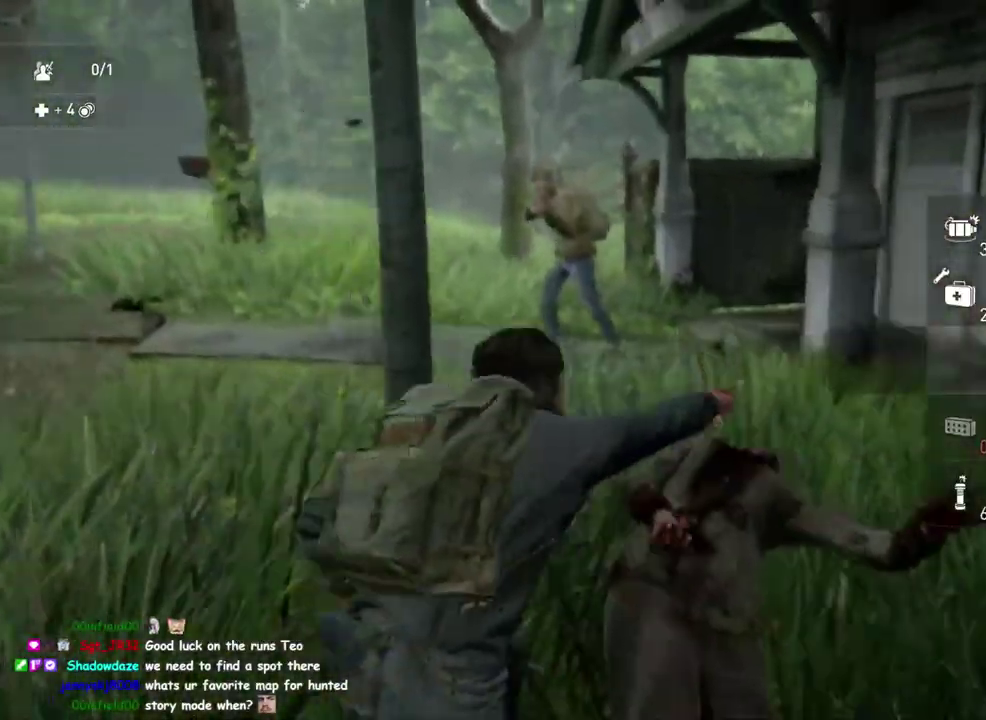
{"buttons": ["L1"], "left_stick": "down", "right_stick": "center", "button_events": [[317, "TRIANGLE", "down"], [450, "TRIANGLE", "up"]]}
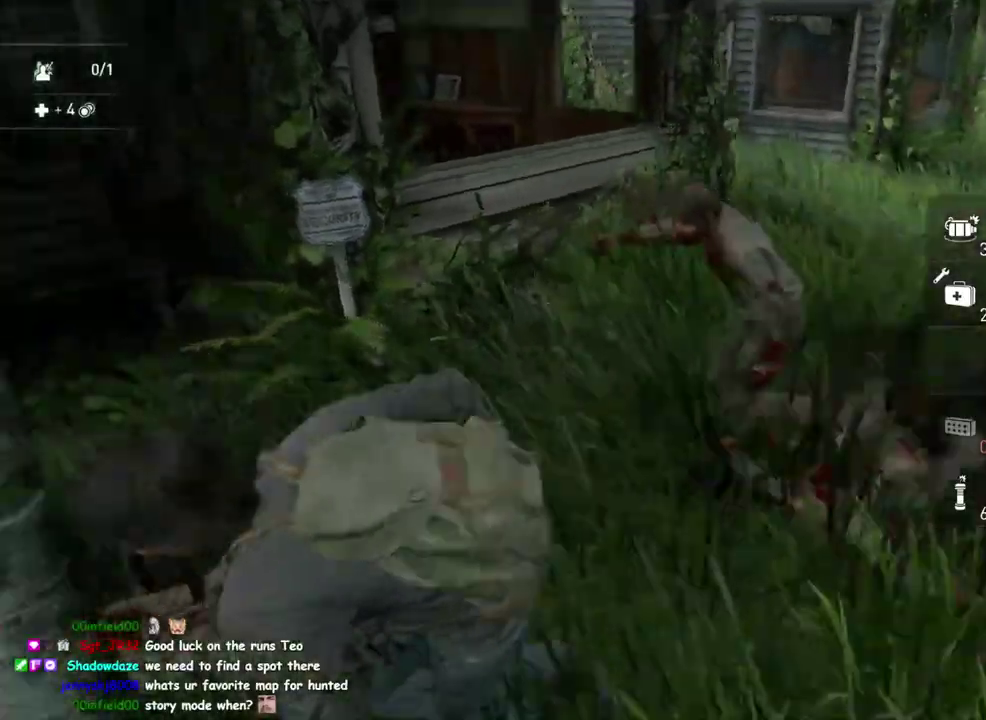
{"buttons": [], "left_stick": "down-left", "right_stick": "center", "button_events": [[317, "L1", "up"], [367, "L1", "down"], [483, "L1", "up"]]}
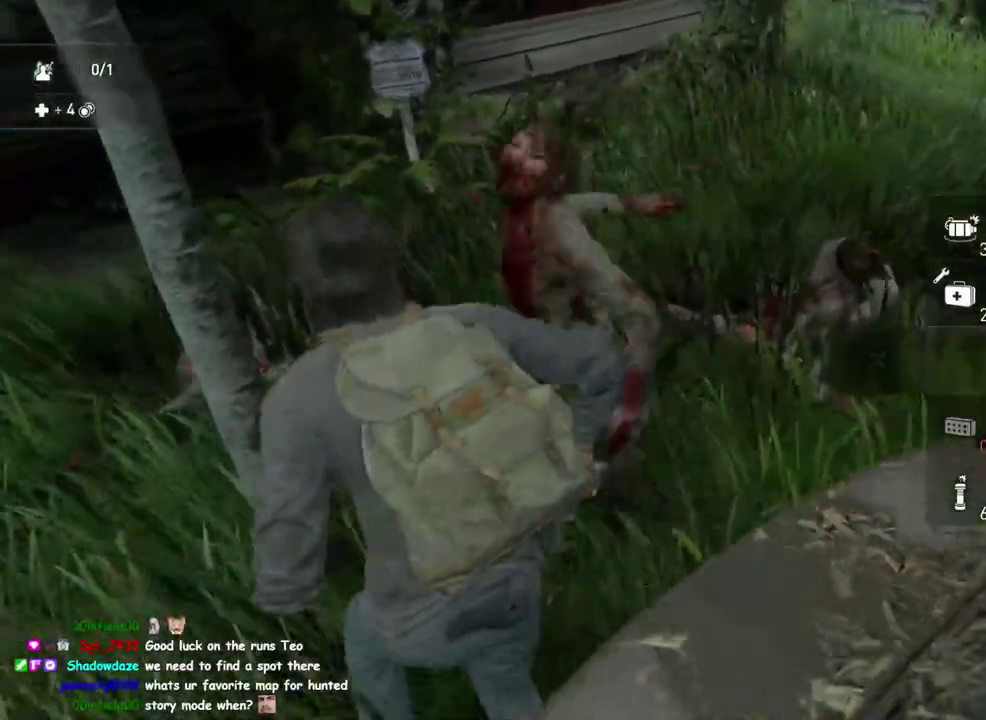
{"buttons": [], "left_stick": "up-left", "right_stick": "center"}
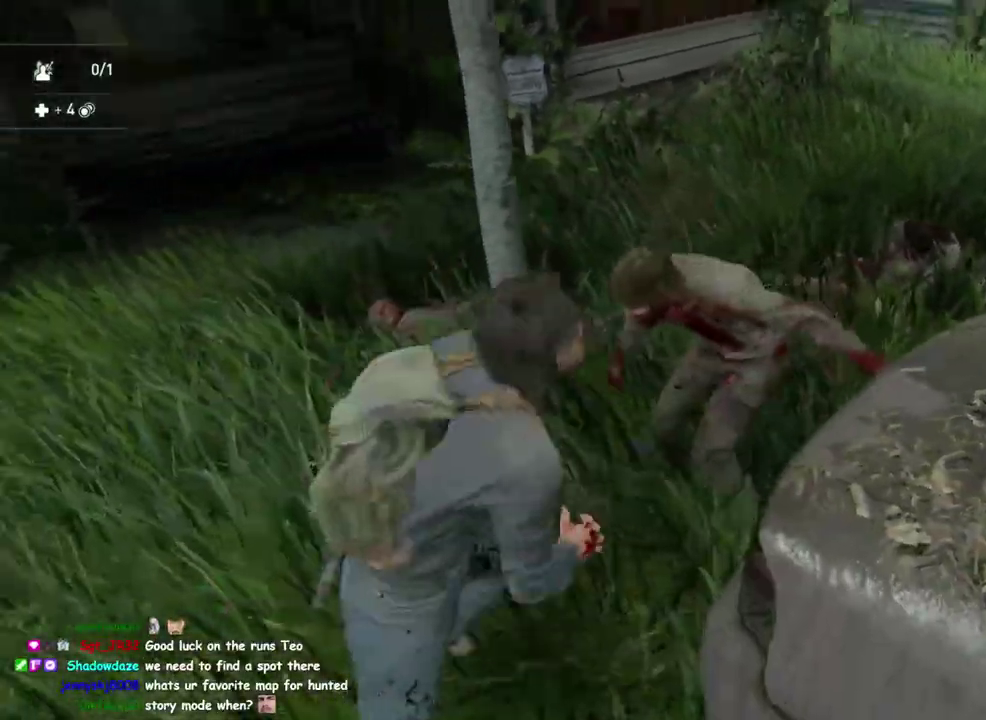
{"buttons": [], "left_stick": "down-left", "right_stick": "right", "button_events": [[367, "L1", "down"], [467, "L1", "up"]]}
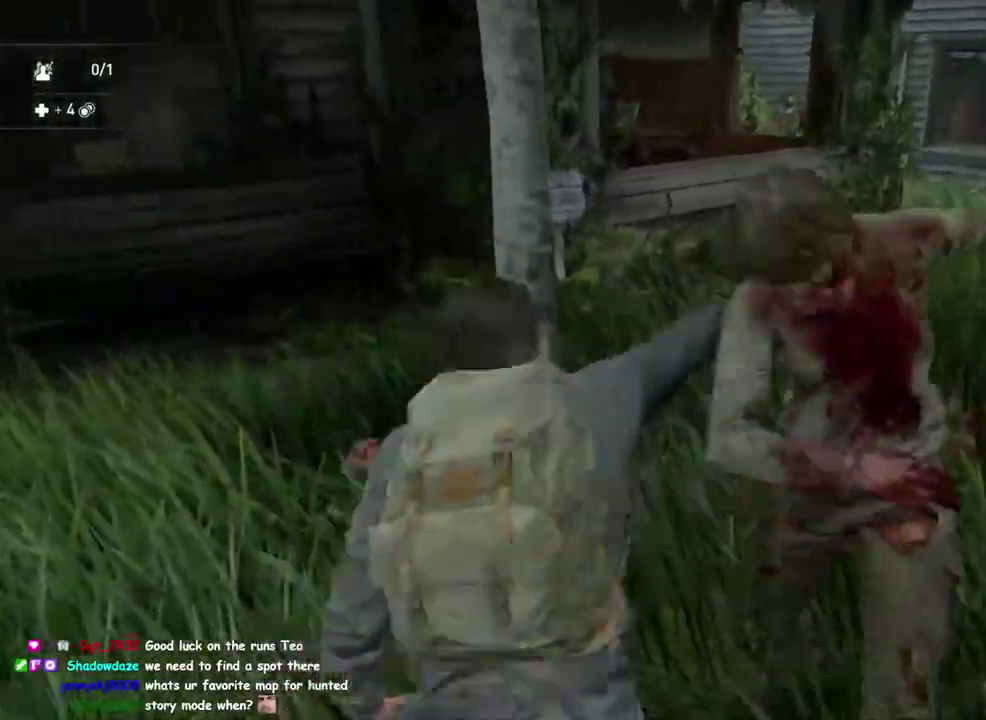
{"buttons": [], "left_stick": "down", "right_stick": "center", "button_events": [[300, "SQUARE", "down"], [483, "SQUARE", "up"]]}